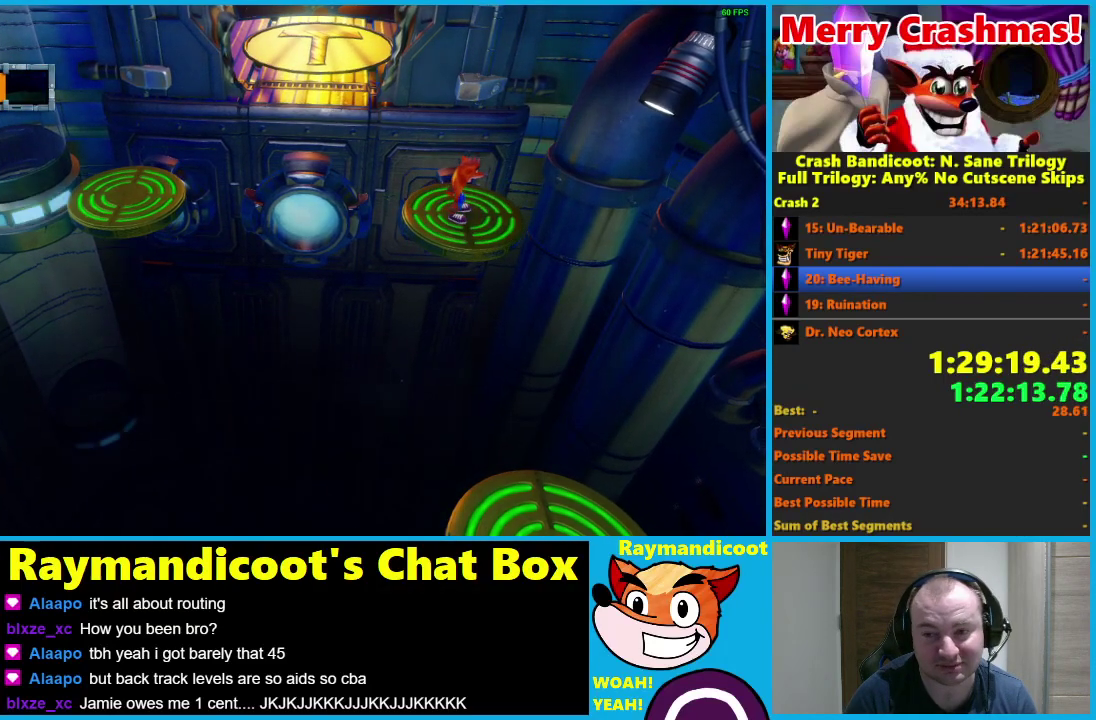
Gameplay with a controller (Xbox layout); each line is a JSON object with the inputs held at the frame after it. "events" lists button and stick changes between this image and that frame as [ms after this image, input, new state], when the widget could be followed in between. Not read: START.
{"buttons": [], "left_stick": "center", "right_stick": "center"}
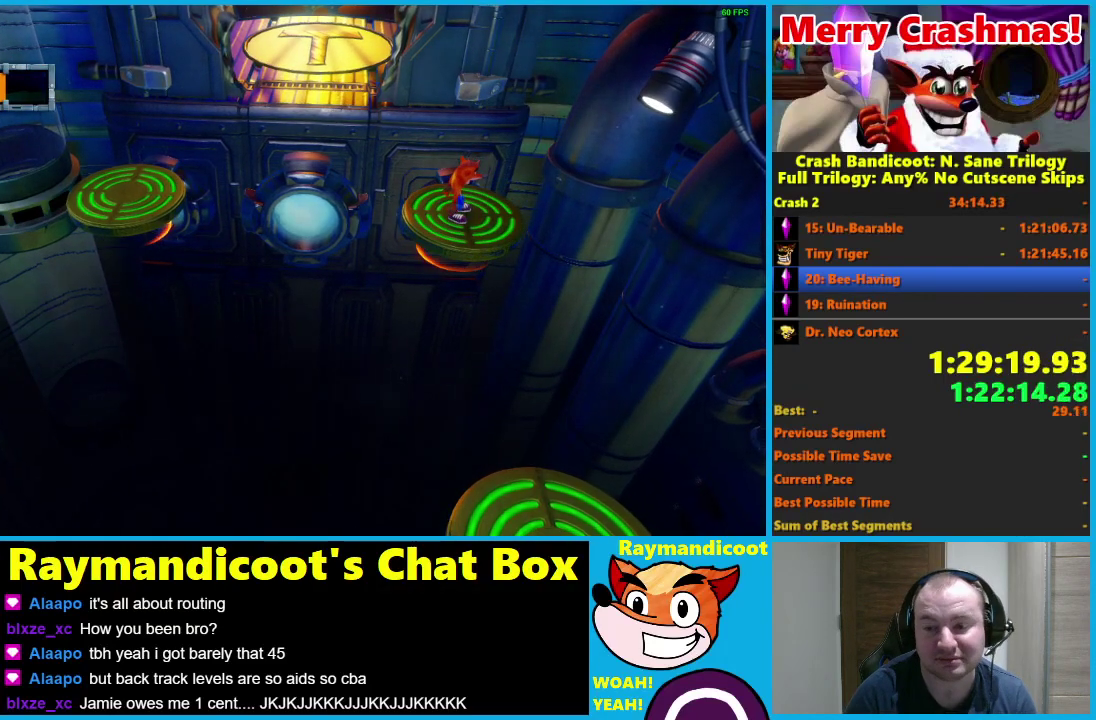
{"buttons": [], "left_stick": "center", "right_stick": "center", "events": []}
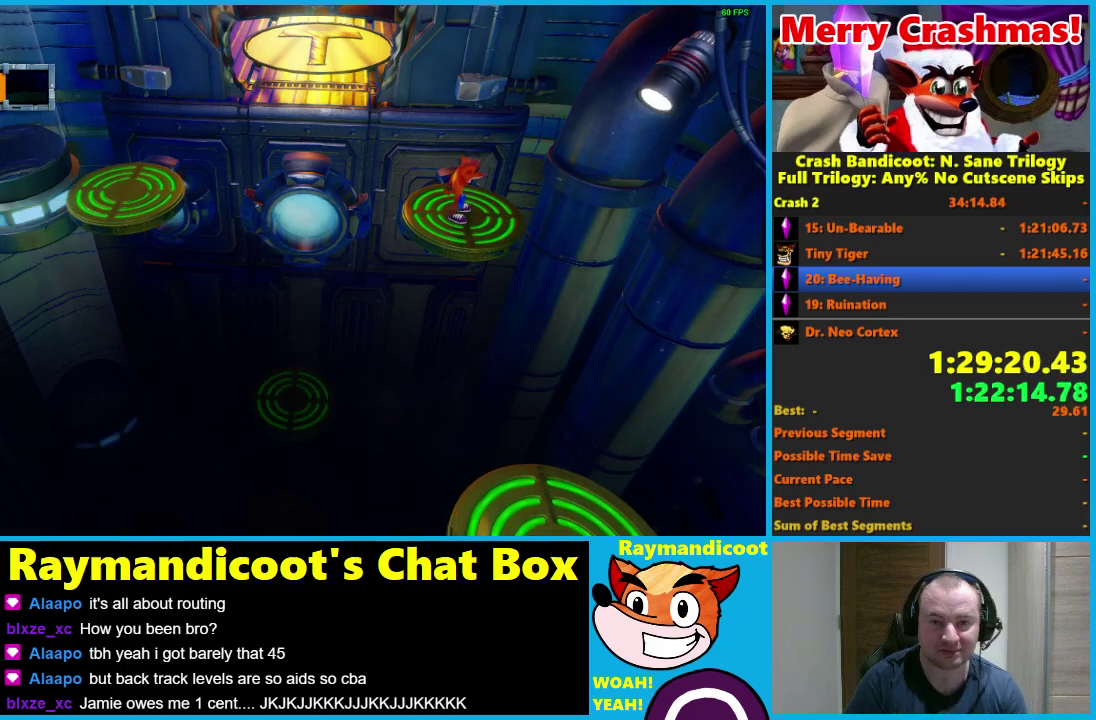
{"buttons": [], "left_stick": "center", "right_stick": "center", "events": []}
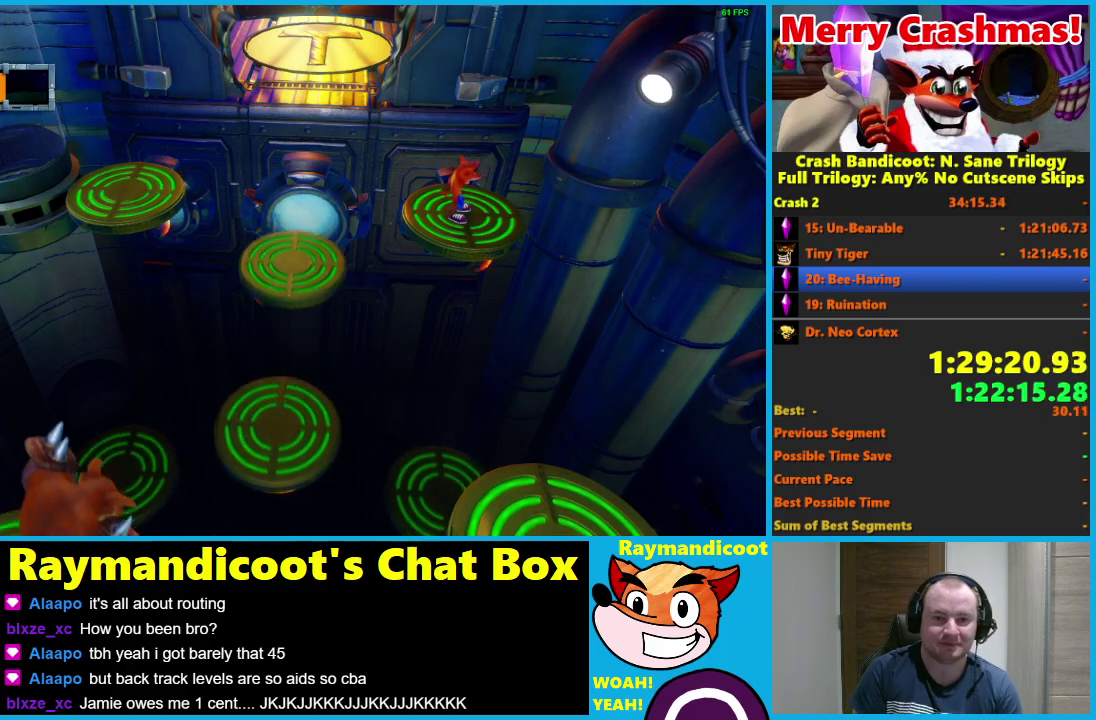
{"buttons": [], "left_stick": "center", "right_stick": "center", "events": []}
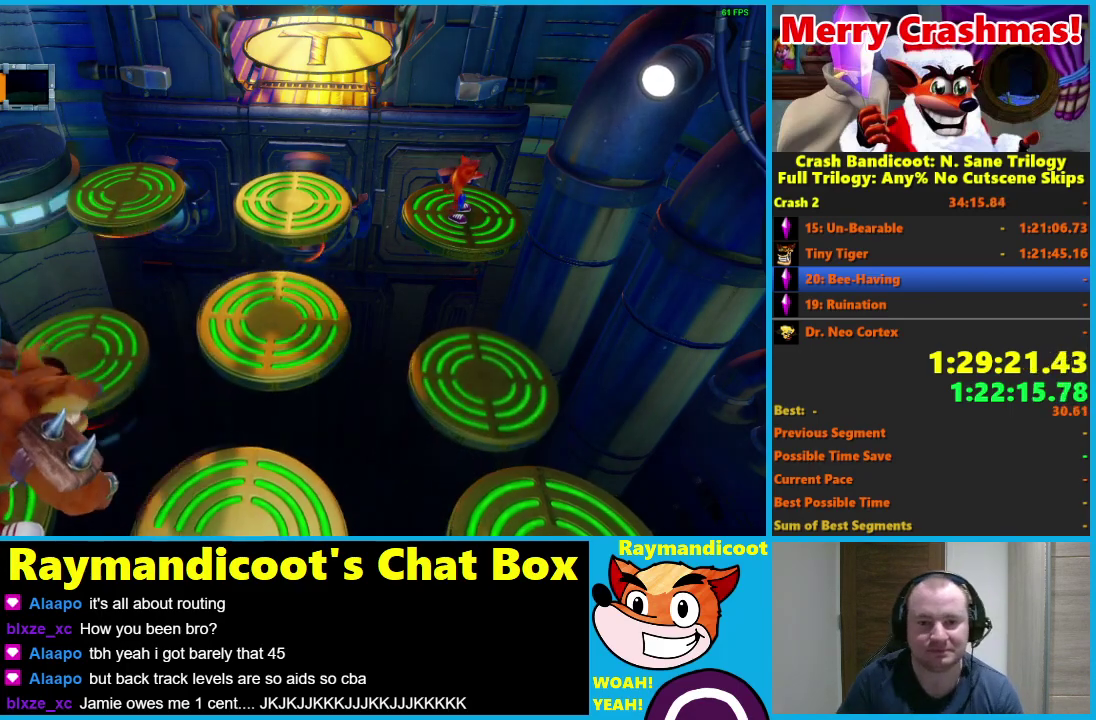
{"buttons": ["A"], "left_stick": "left", "right_stick": "center", "events": [[17, "left_stick", "left"], [183, "A", "down"]]}
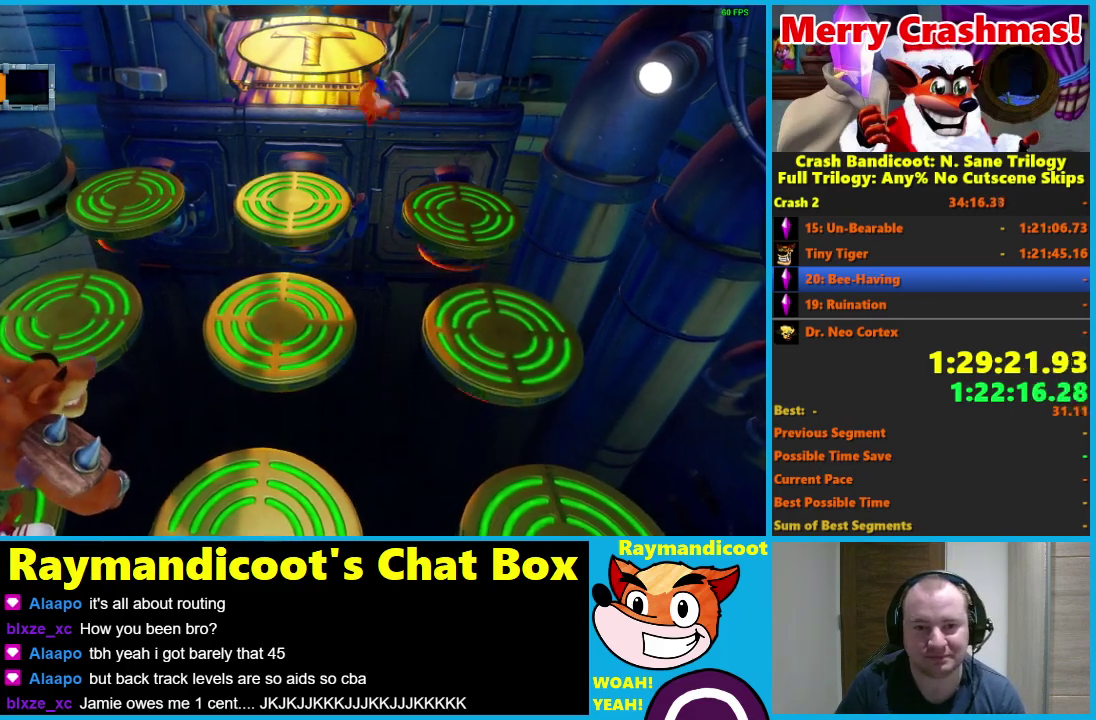
{"buttons": ["A"], "left_stick": "down", "right_stick": "center", "events": [[167, "A", "up"], [233, "left_stick", "center"], [400, "left_stick", "down"], [500, "A", "down"]]}
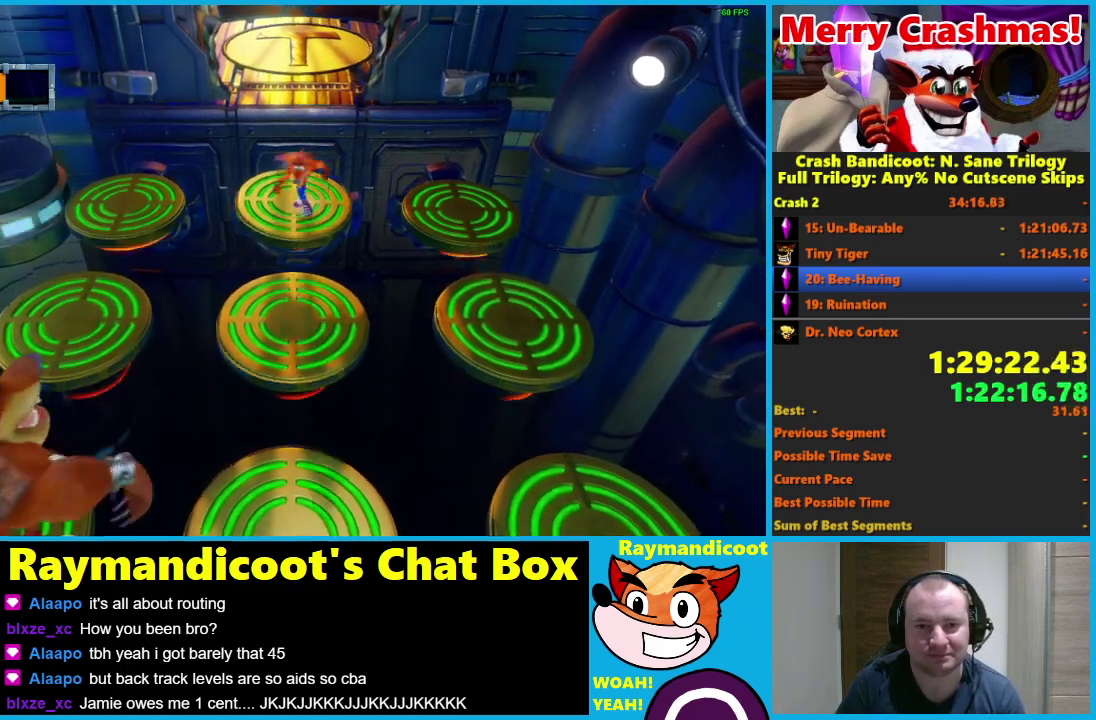
{"buttons": [], "left_stick": "down", "right_stick": "center", "events": [[400, "A", "up"]]}
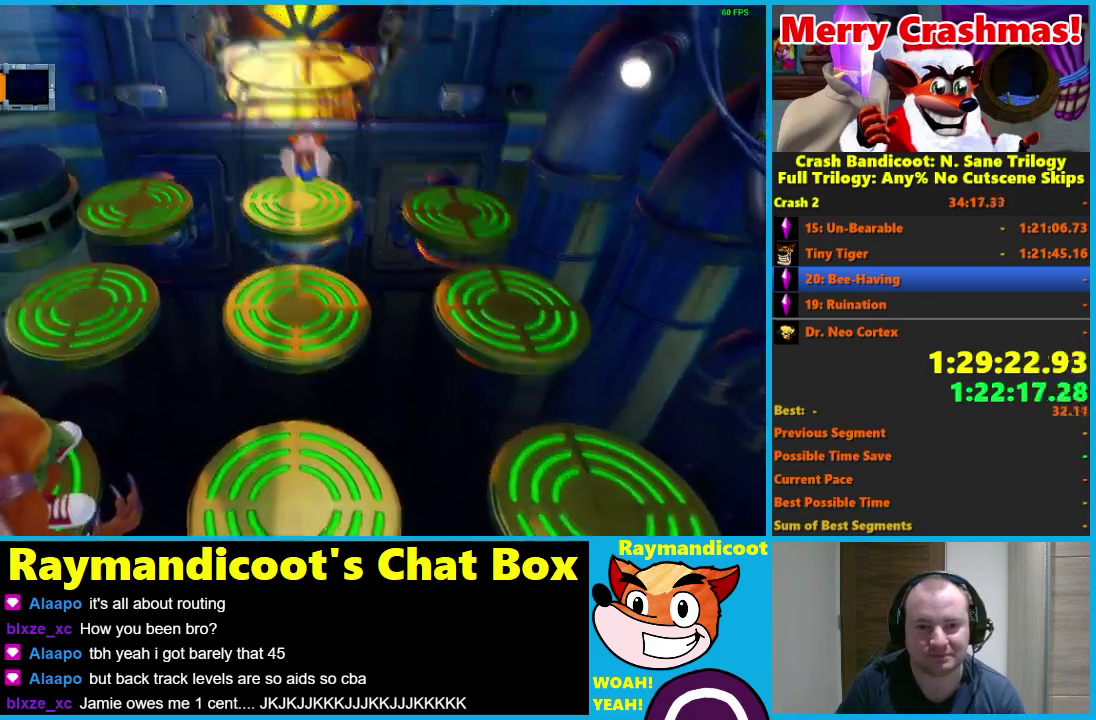
{"buttons": [], "left_stick": "center", "right_stick": "center", "events": [[67, "left_stick", "center"]]}
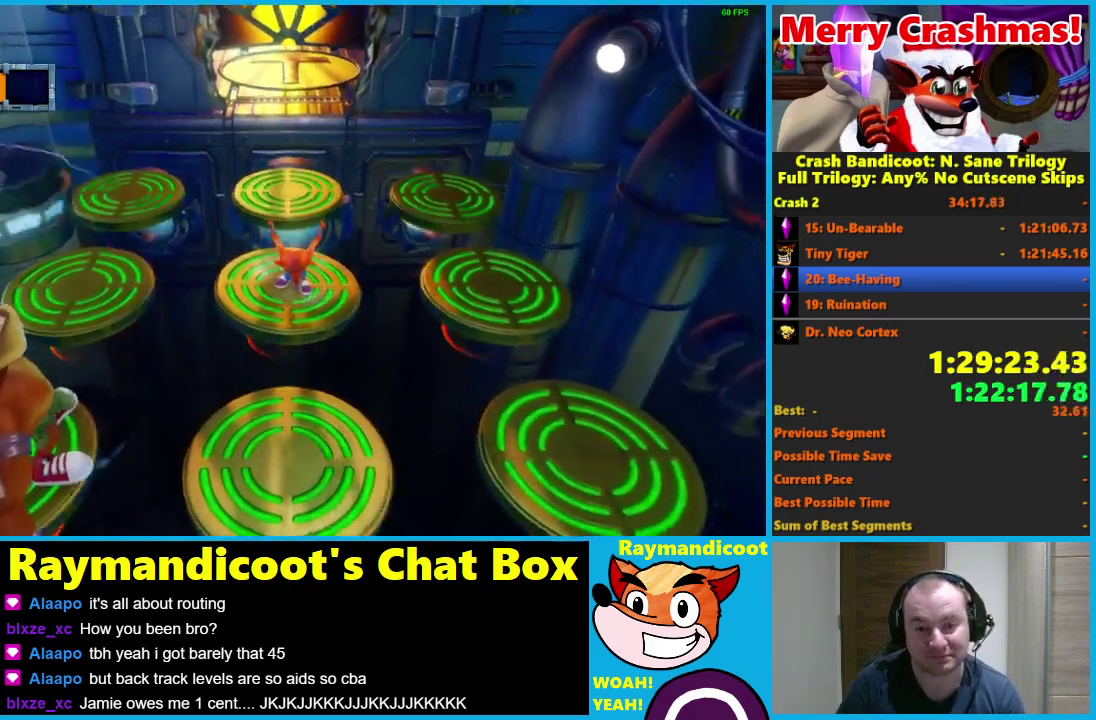
{"buttons": [], "left_stick": "center", "right_stick": "center", "events": []}
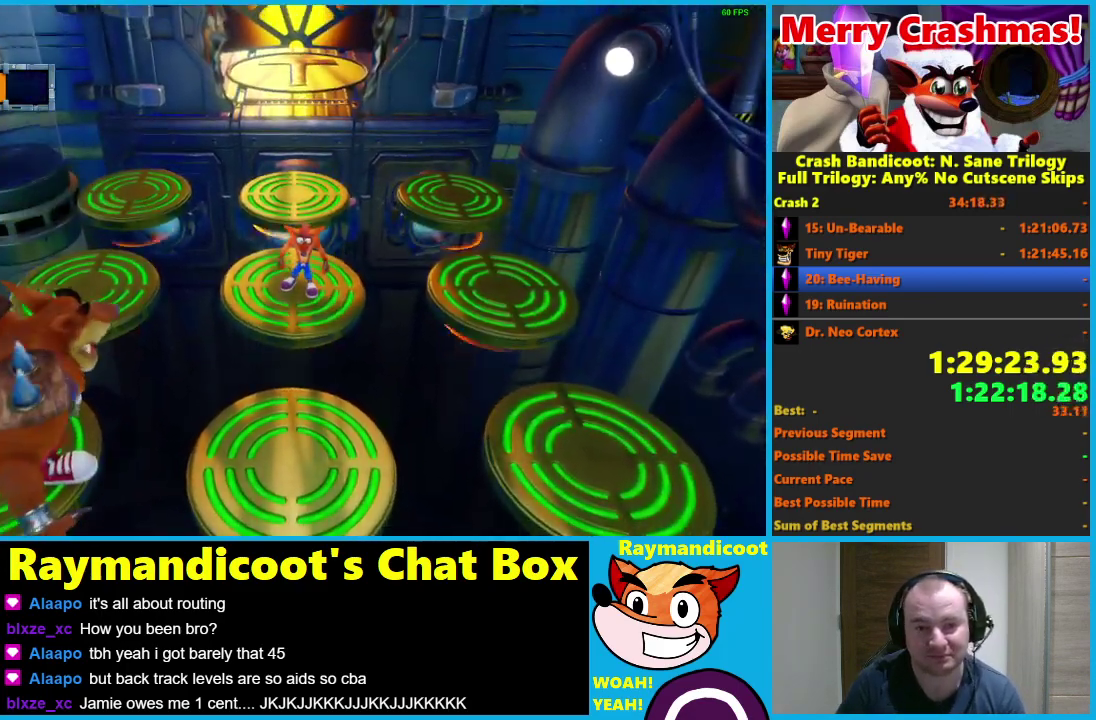
{"buttons": [], "left_stick": "center", "right_stick": "center", "events": []}
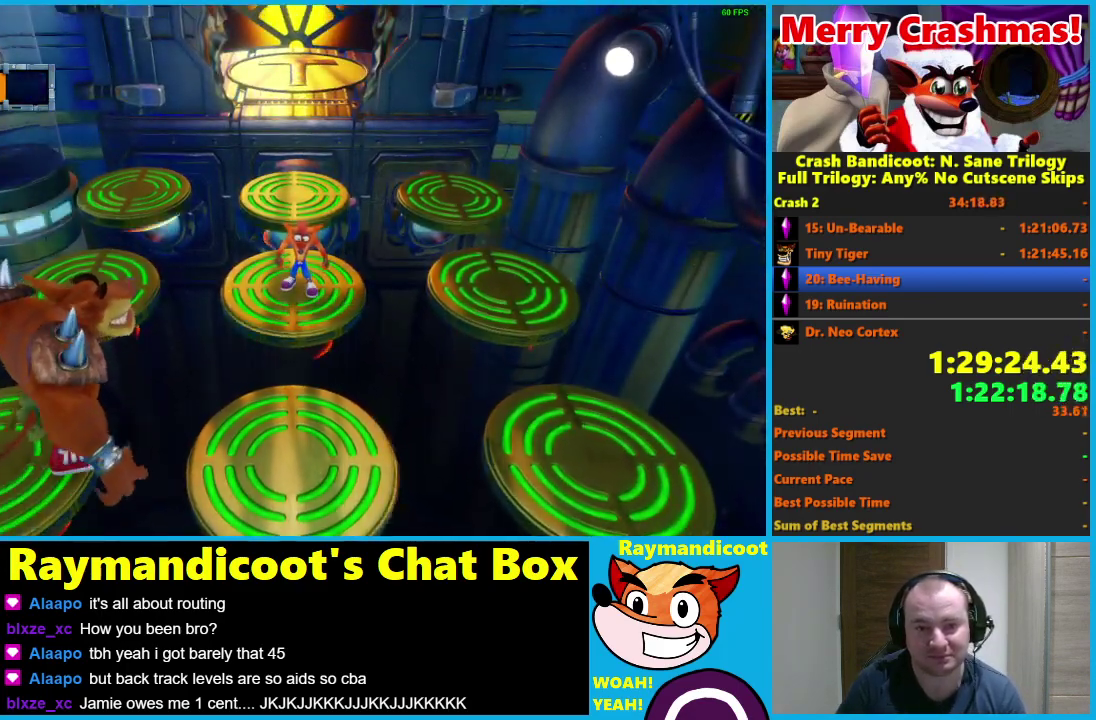
{"buttons": ["A"], "left_stick": "up", "right_stick": "center", "events": [[167, "left_stick", "up"], [250, "A", "down"]]}
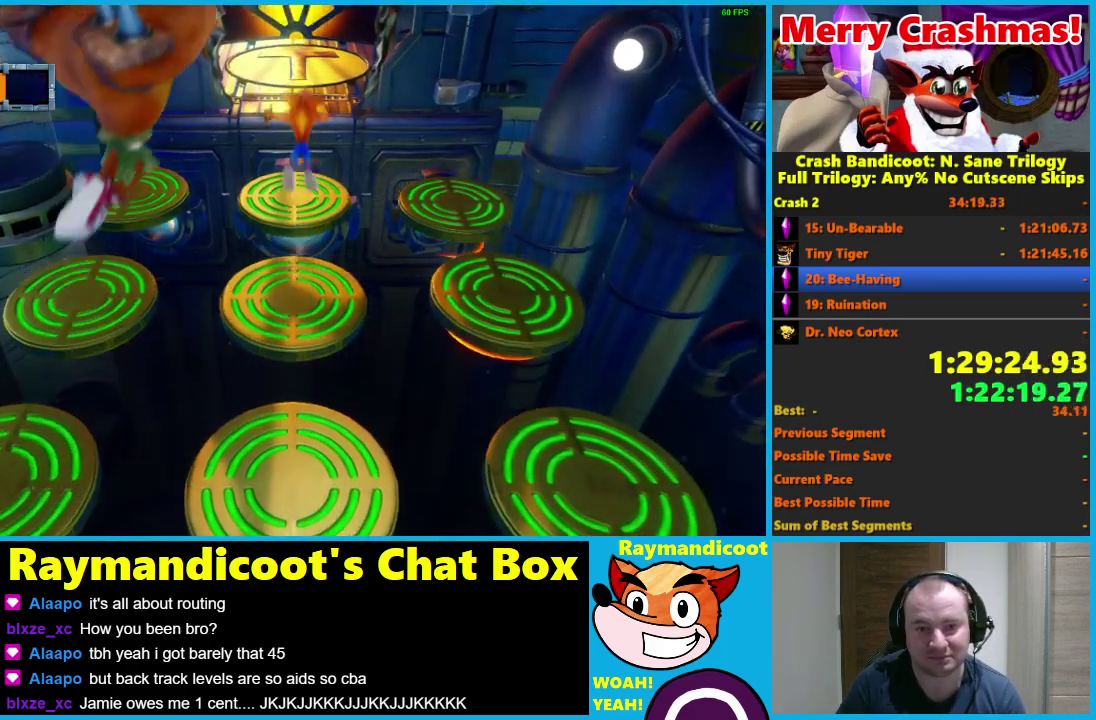
{"buttons": [], "left_stick": "center", "right_stick": "center", "events": [[283, "A", "up"], [467, "left_stick", "center"]]}
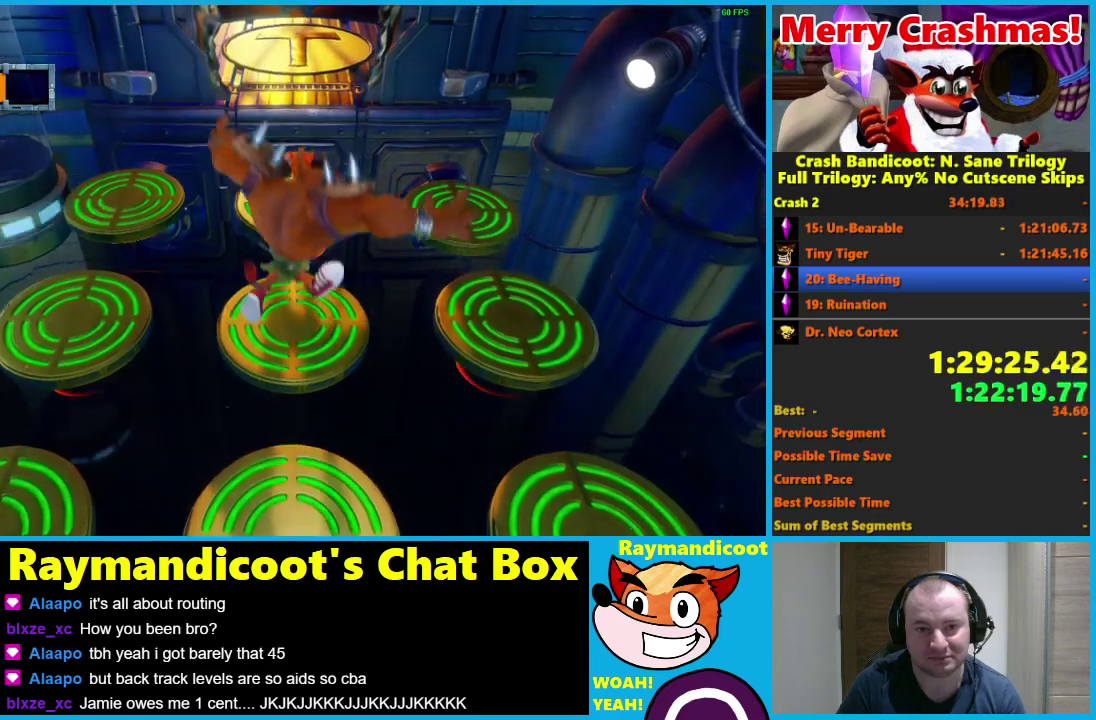
{"buttons": [], "left_stick": "left", "right_stick": "center", "events": [[317, "left_stick", "left"]]}
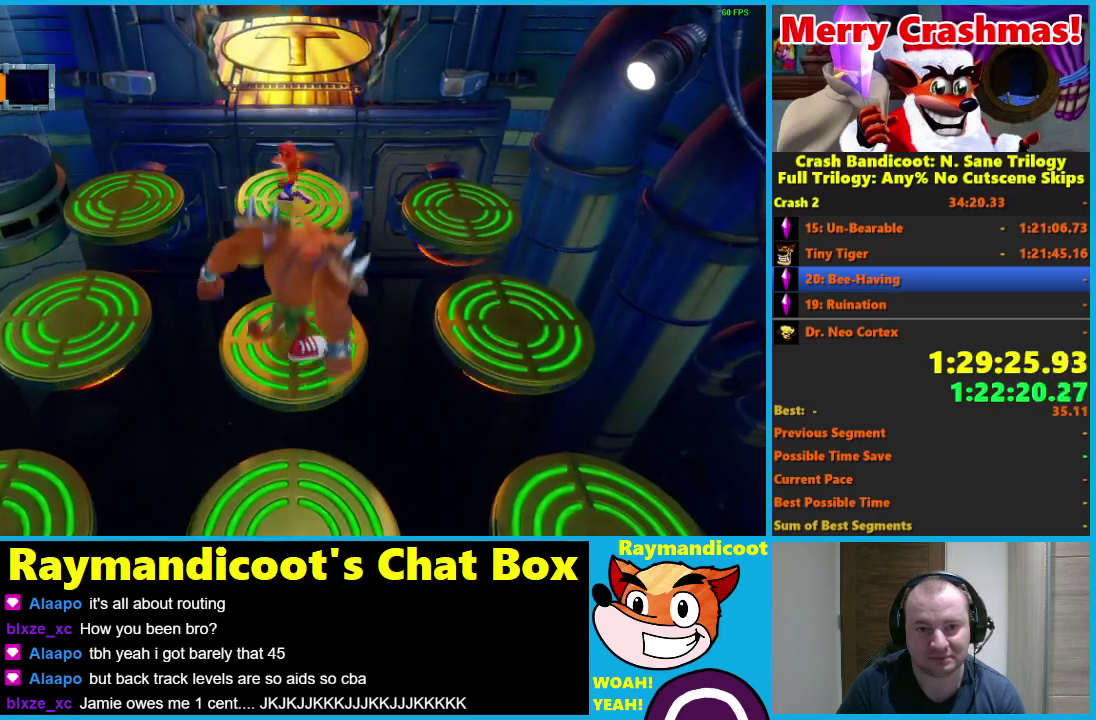
{"buttons": ["A"], "left_stick": "left", "right_stick": "center", "events": [[17, "A", "down"]]}
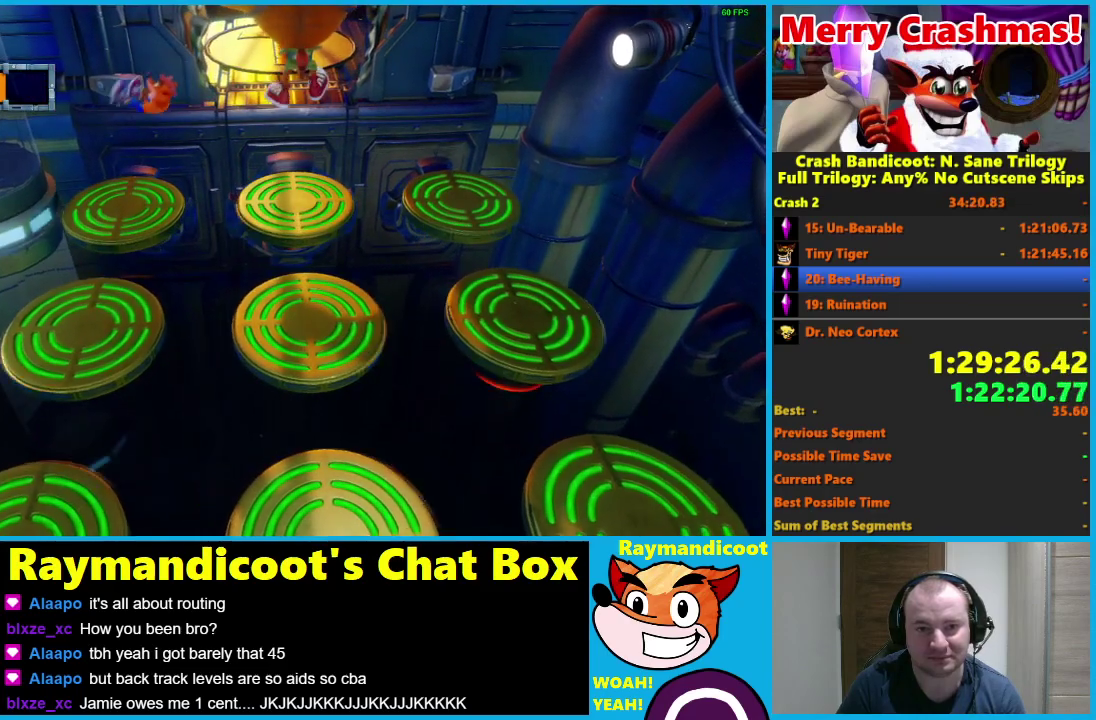
{"buttons": [], "left_stick": "center", "right_stick": "center", "events": [[33, "A", "up"], [133, "left_stick", "center"]]}
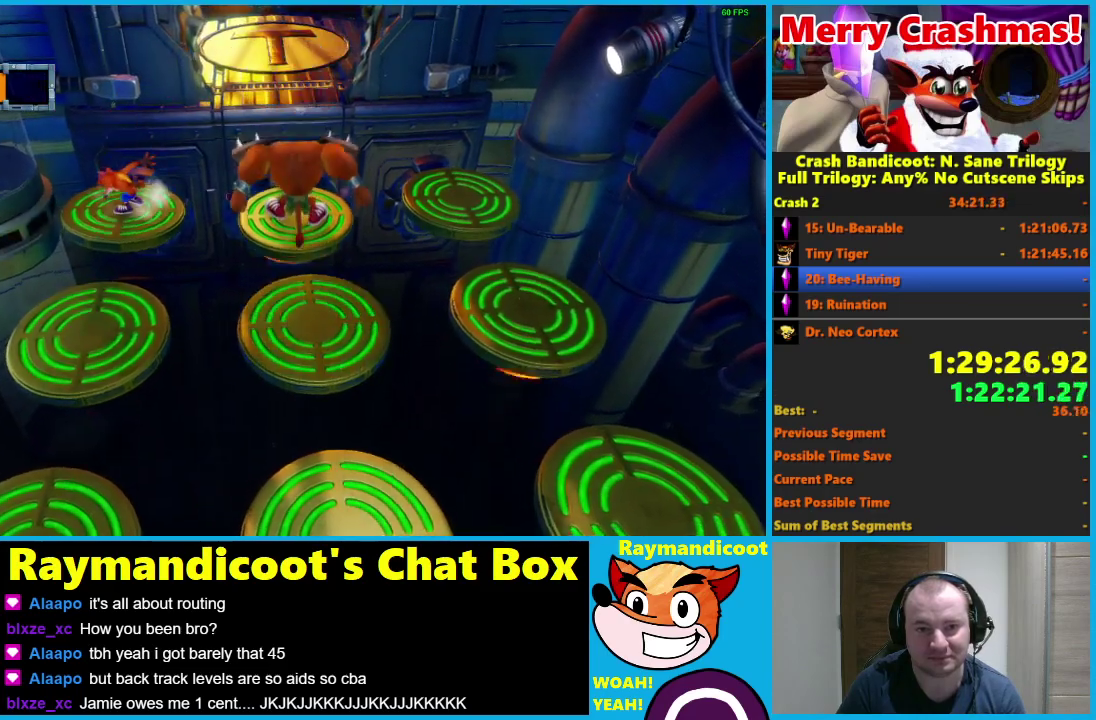
{"buttons": ["A"], "left_stick": "down", "right_stick": "center", "events": [[150, "left_stick", "down"], [300, "A", "down"]]}
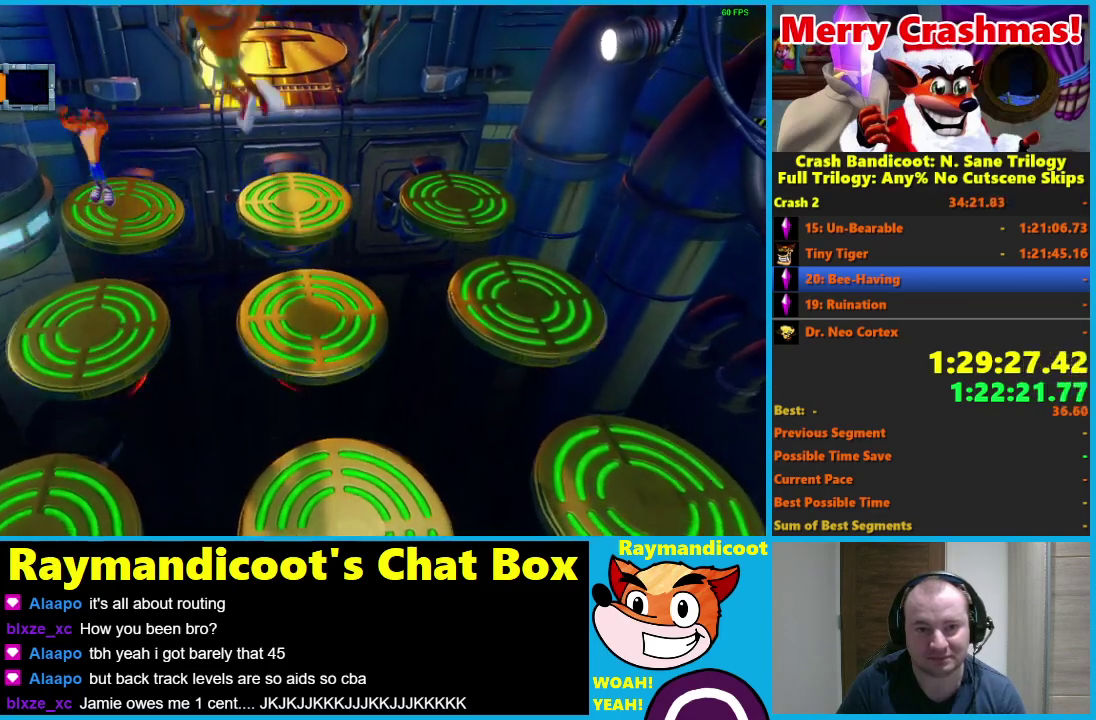
{"buttons": [], "left_stick": "center", "right_stick": "center", "events": [[300, "A", "up"], [467, "left_stick", "center"]]}
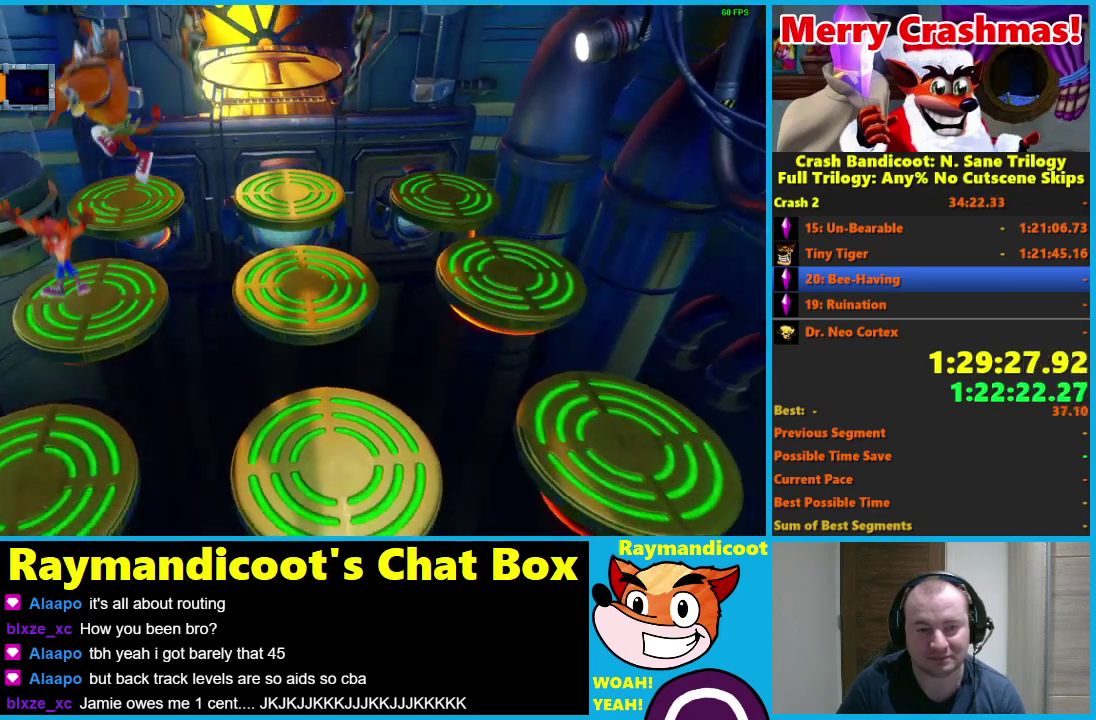
{"buttons": [], "left_stick": "right", "right_stick": "center", "events": [[350, "left_stick", "right"]]}
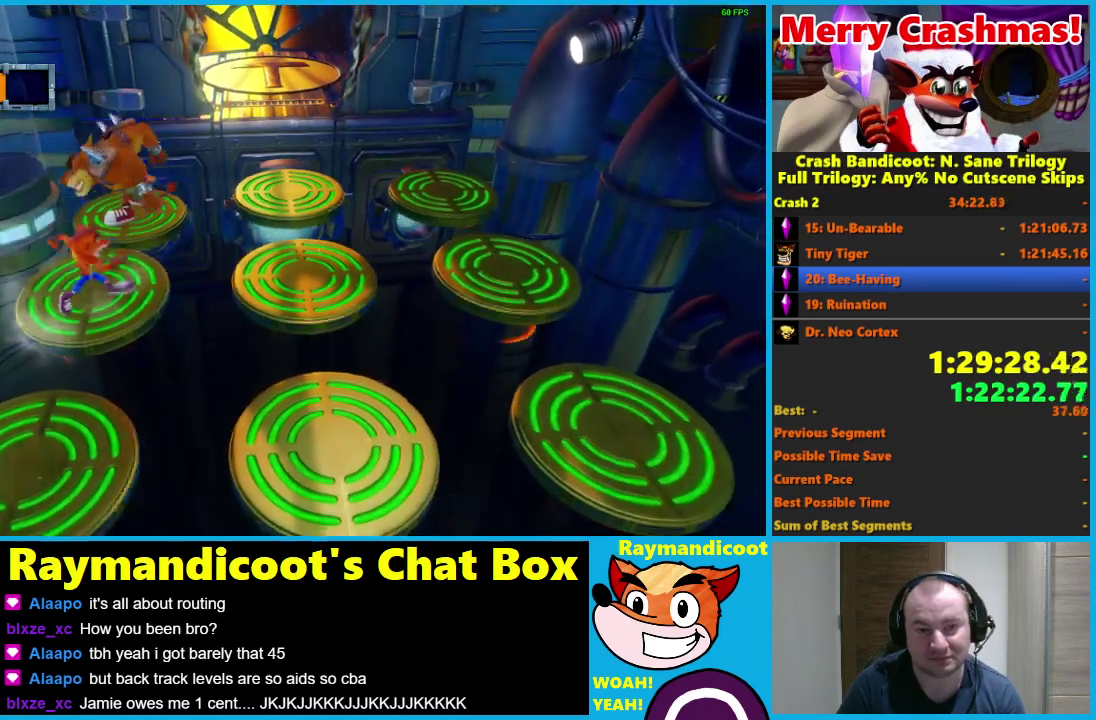
{"buttons": ["A"], "left_stick": "right", "right_stick": "center", "events": [[83, "A", "down"]]}
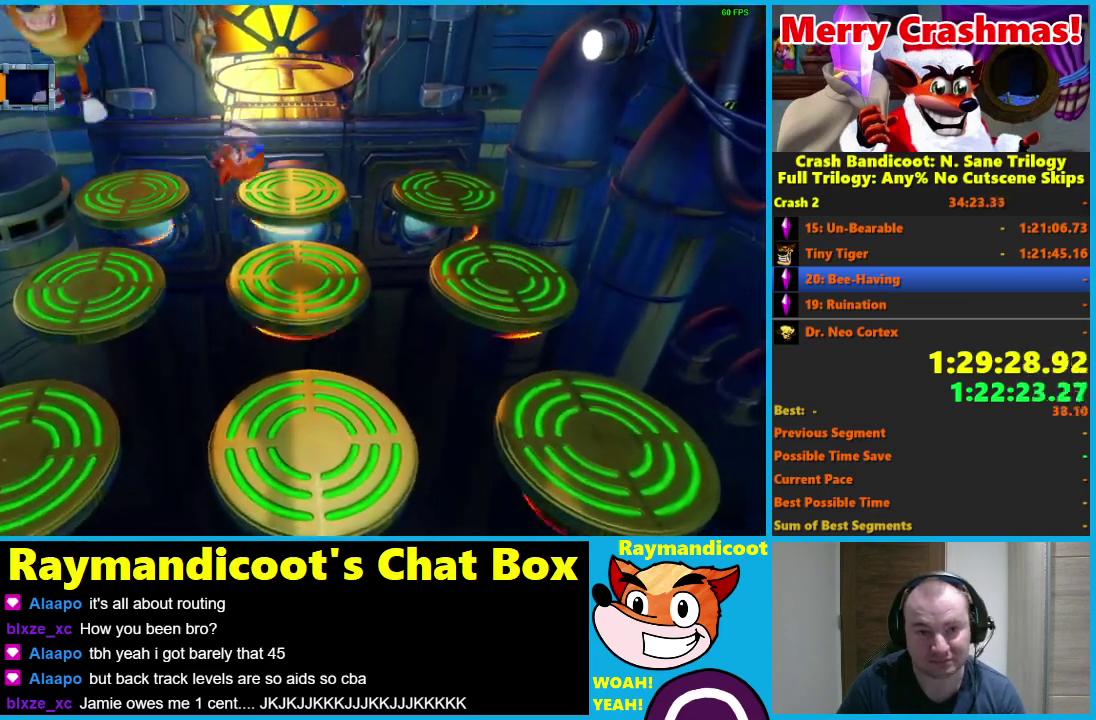
{"buttons": [], "left_stick": "center", "right_stick": "center", "events": [[17, "A", "up"], [117, "left_stick", "center"]]}
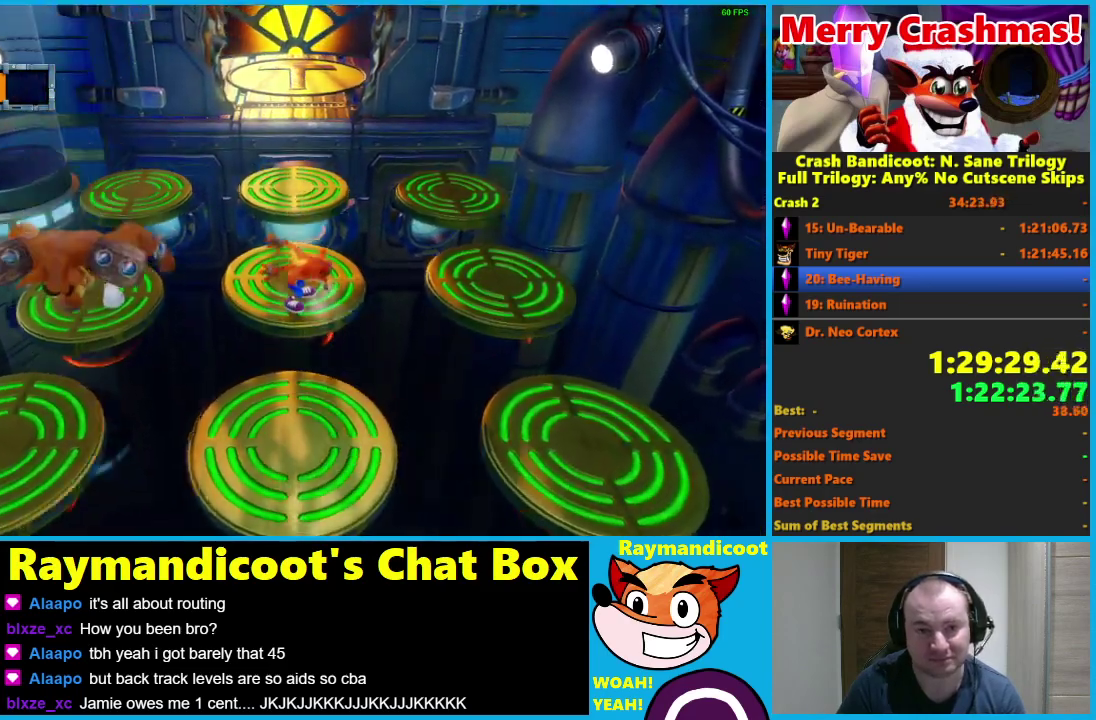
{"buttons": ["A"], "left_stick": "down", "right_stick": "center", "events": [[233, "left_stick", "down"], [317, "A", "down"]]}
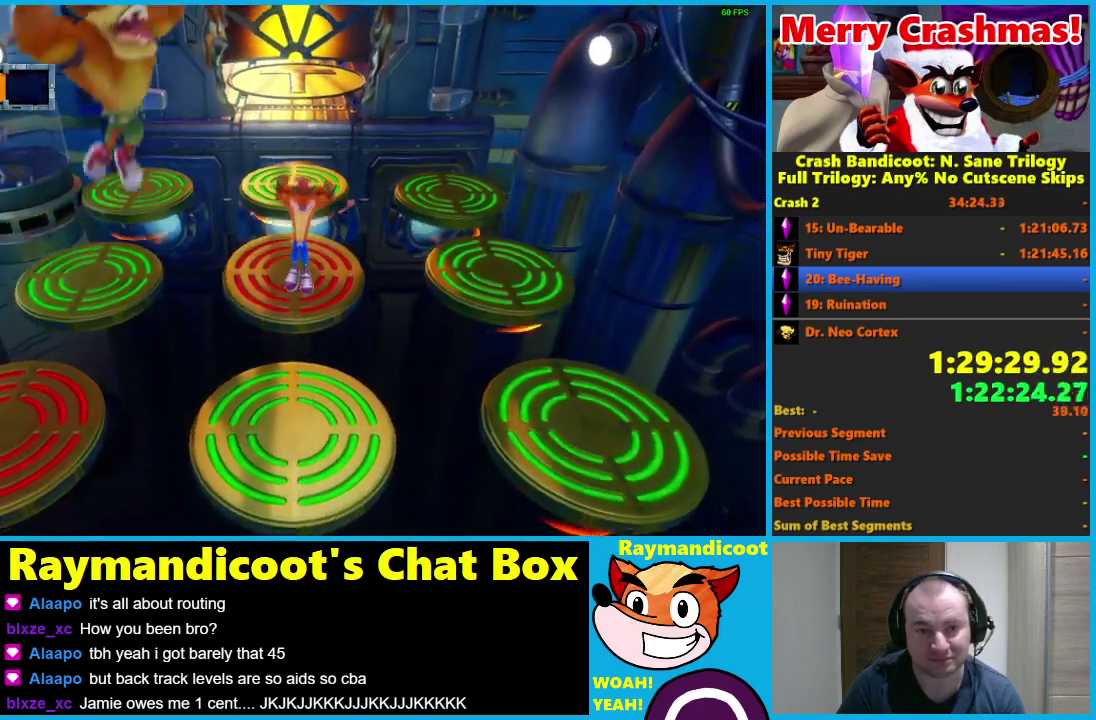
{"buttons": [], "left_stick": "center", "right_stick": "center", "events": [[17, "A", "up"], [350, "left_stick", "center"]]}
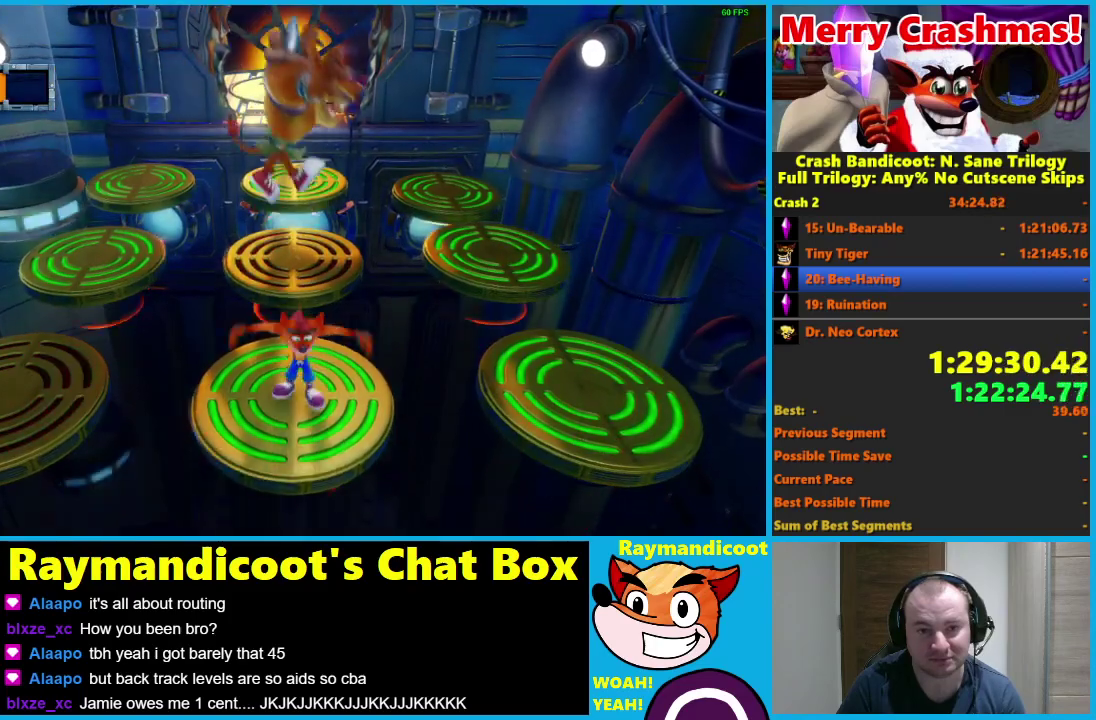
{"buttons": ["A"], "left_stick": "left", "right_stick": "center", "events": [[333, "left_stick", "left"], [500, "A", "down"]]}
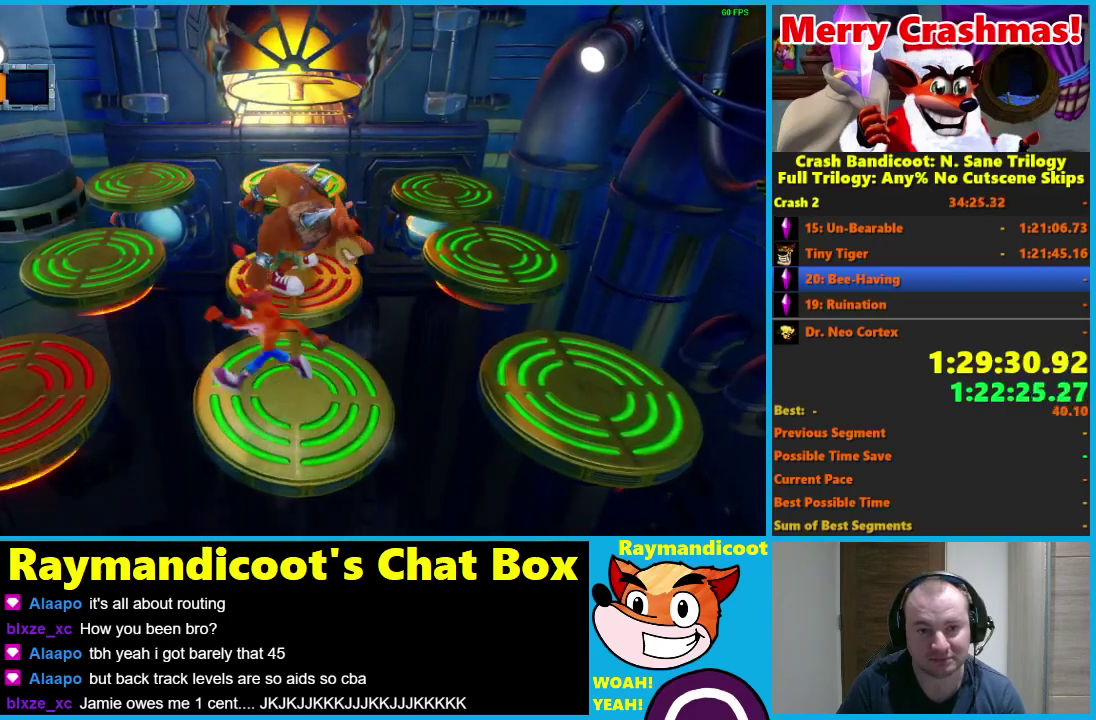
{"buttons": [], "left_stick": "left", "right_stick": "center", "events": [[333, "A", "up"]]}
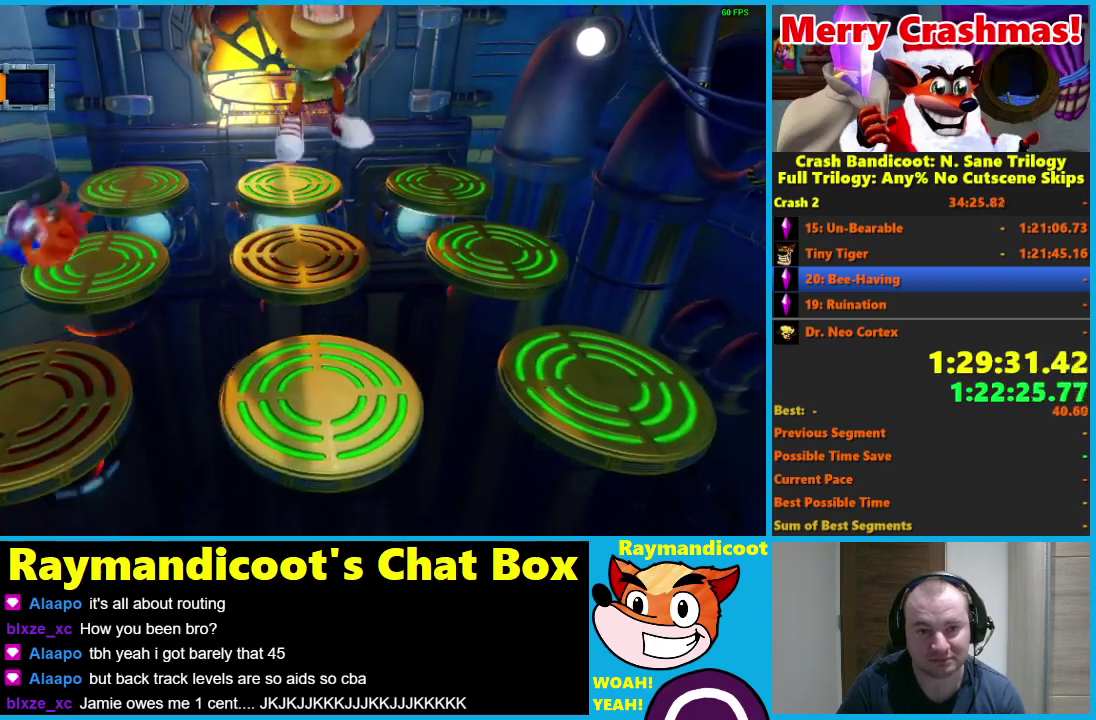
{"buttons": [], "left_stick": "center", "right_stick": "center", "events": [[133, "left_stick", "center"]]}
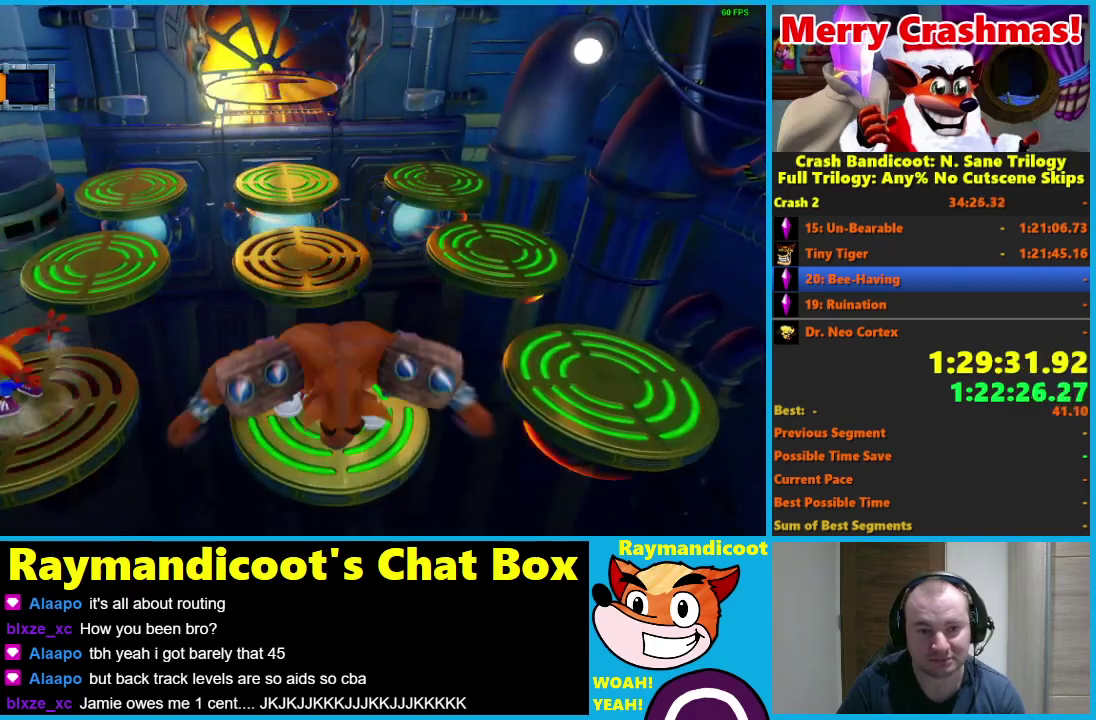
{"buttons": ["A"], "left_stick": "up", "right_stick": "center", "events": [[133, "left_stick", "up"], [250, "A", "down"]]}
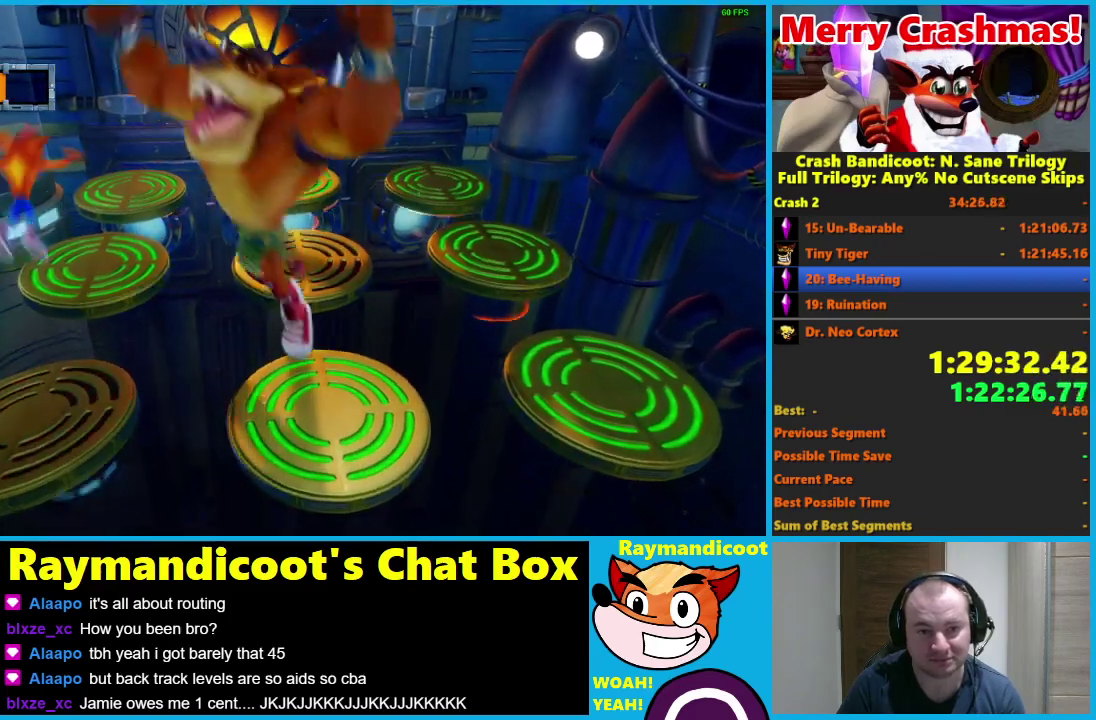
{"buttons": [], "left_stick": "center", "right_stick": "center", "events": [[250, "A", "up"], [417, "left_stick", "center"]]}
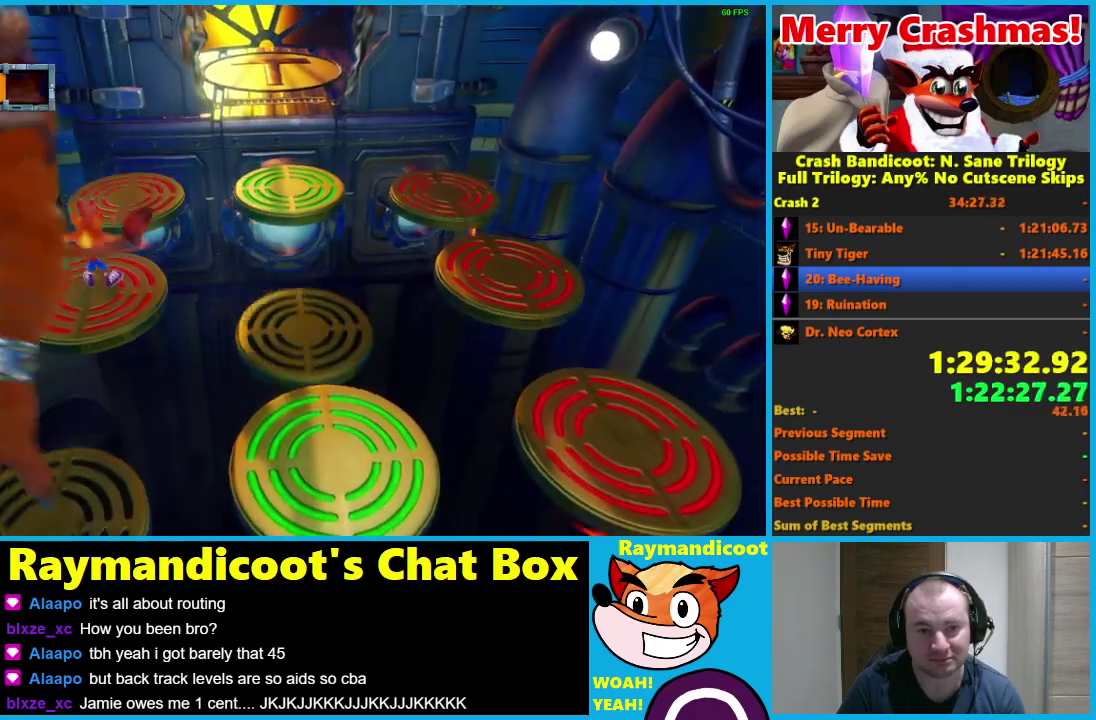
{"buttons": ["A"], "left_stick": "up", "right_stick": "center", "events": [[283, "left_stick", "up"], [400, "A", "down"]]}
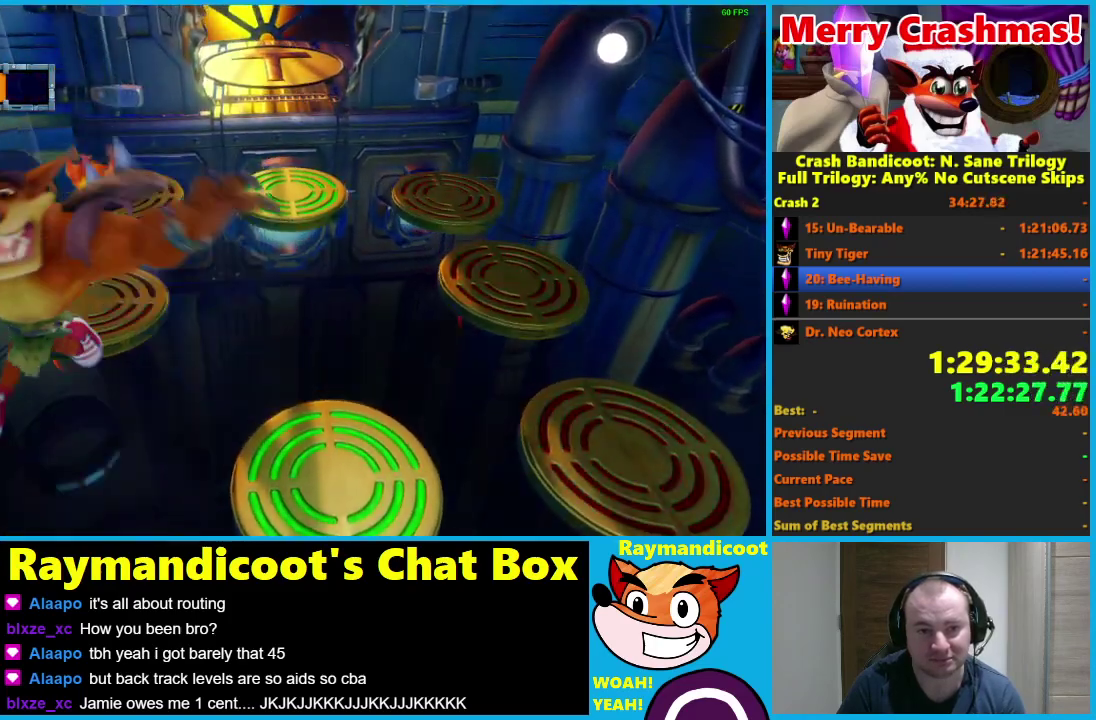
{"buttons": [], "left_stick": "center", "right_stick": "center", "events": [[267, "A", "up"], [467, "left_stick", "center"]]}
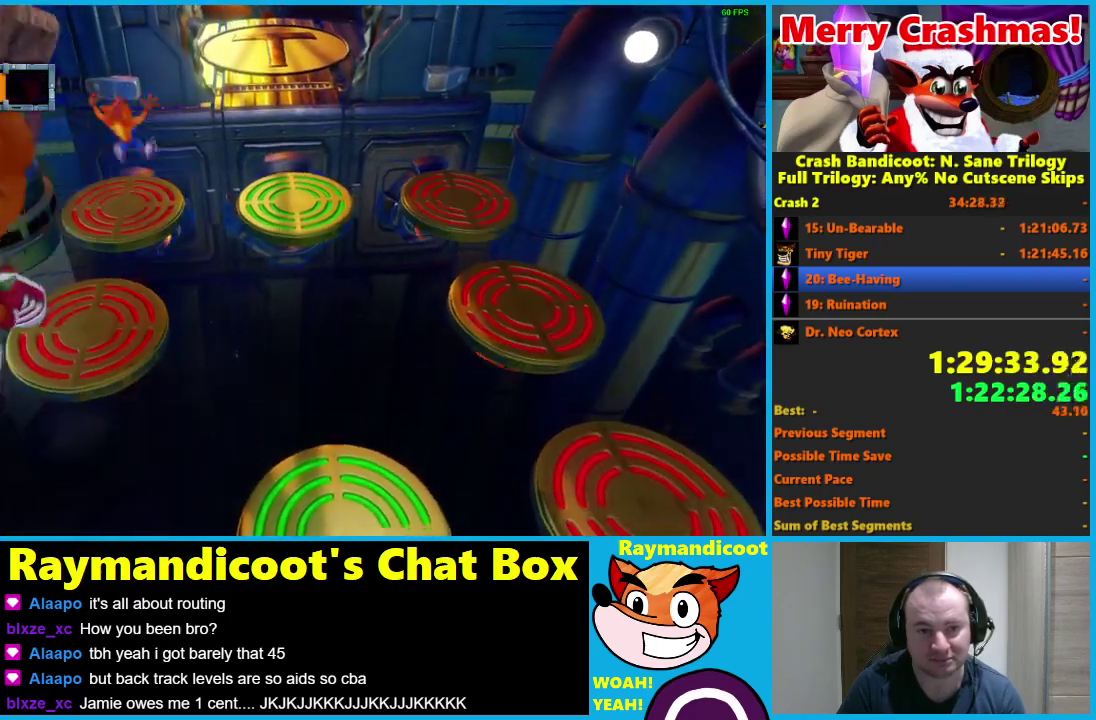
{"buttons": ["A"], "left_stick": "right", "right_stick": "center", "events": [[133, "left_stick", "right"], [200, "A", "down"]]}
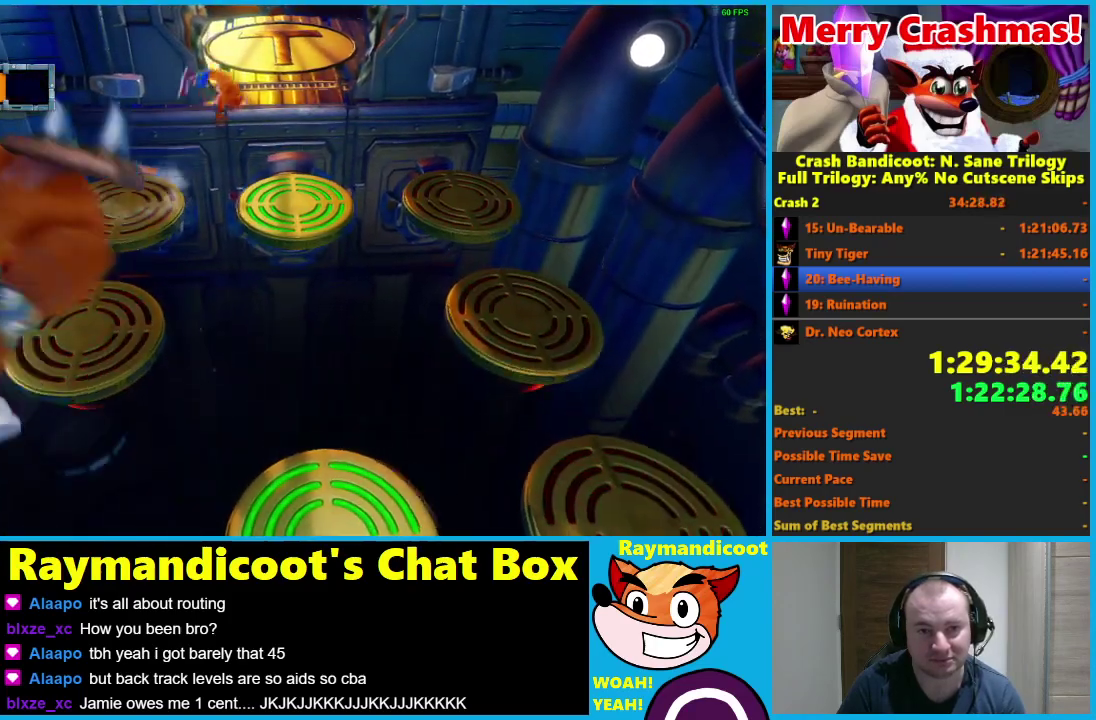
{"buttons": [], "left_stick": "center", "right_stick": "center", "events": [[100, "A", "up"], [300, "left_stick", "center"]]}